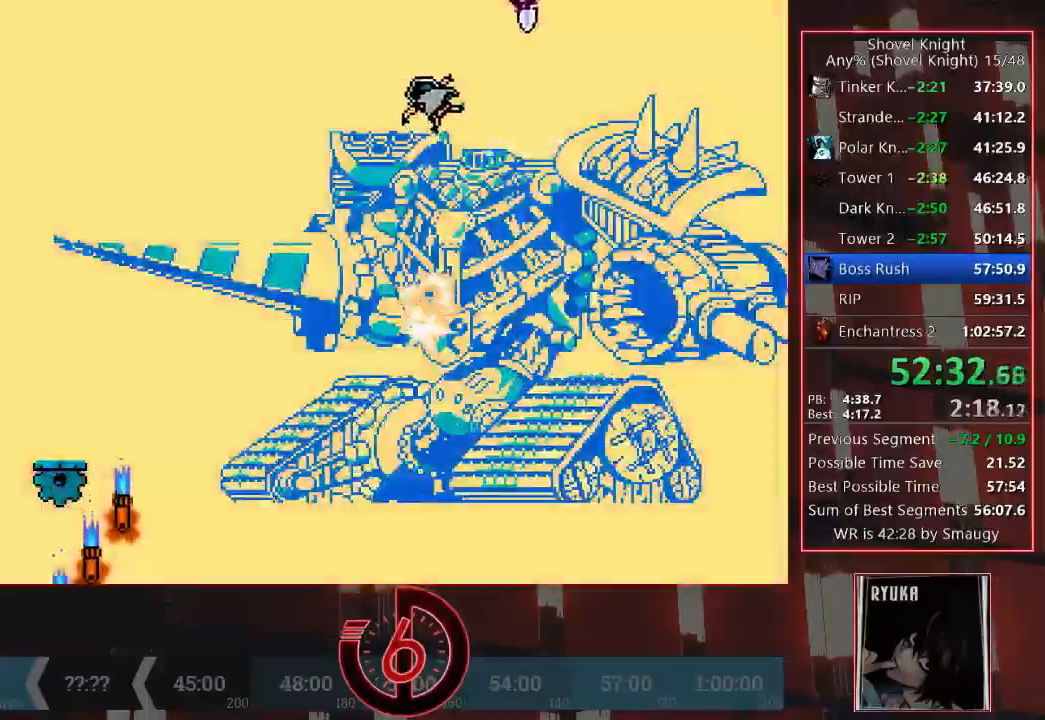
Gameplay with a controller (PlayStation layout); each line is a JSON object with the inputs held at the frame after it (dt_ms = milliseconds from this image to that frame). "events" lists button and stick changes between this image and that frame as [ms after this image, input, new state], when the widget could be followed in between. Not read: L3 R3.
{"dt_ms": 500, "buttons": ["DPAD_LEFT"], "left_stick": "center", "right_stick": "center", "events": [[33, "DPAD_DOWN", "up"]]}
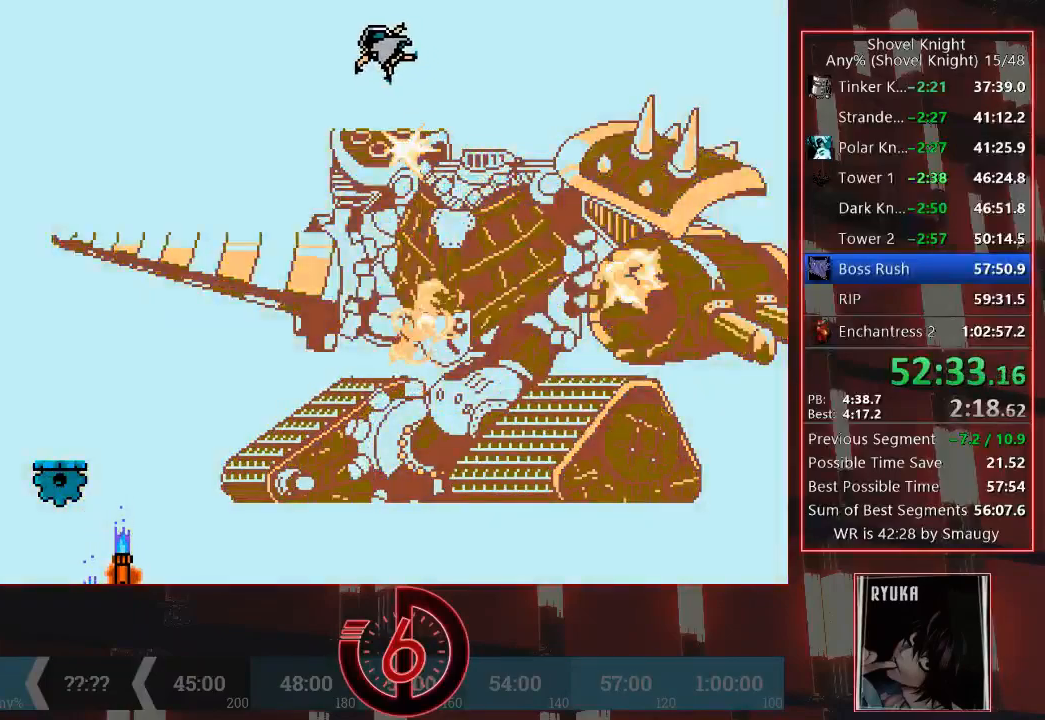
{"dt_ms": 500, "buttons": ["DPAD_LEFT"], "left_stick": "center", "right_stick": "center", "events": []}
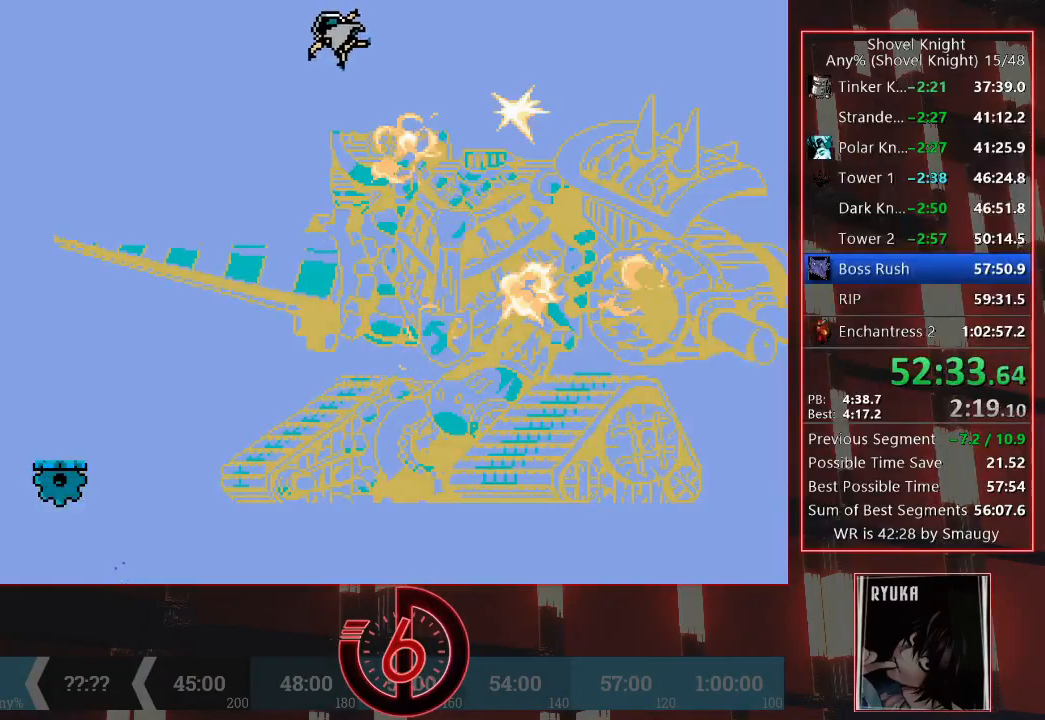
{"dt_ms": 500, "buttons": ["L1", "DPAD_LEFT"], "left_stick": "center", "right_stick": "center", "events": [[400, "L1", "down"]]}
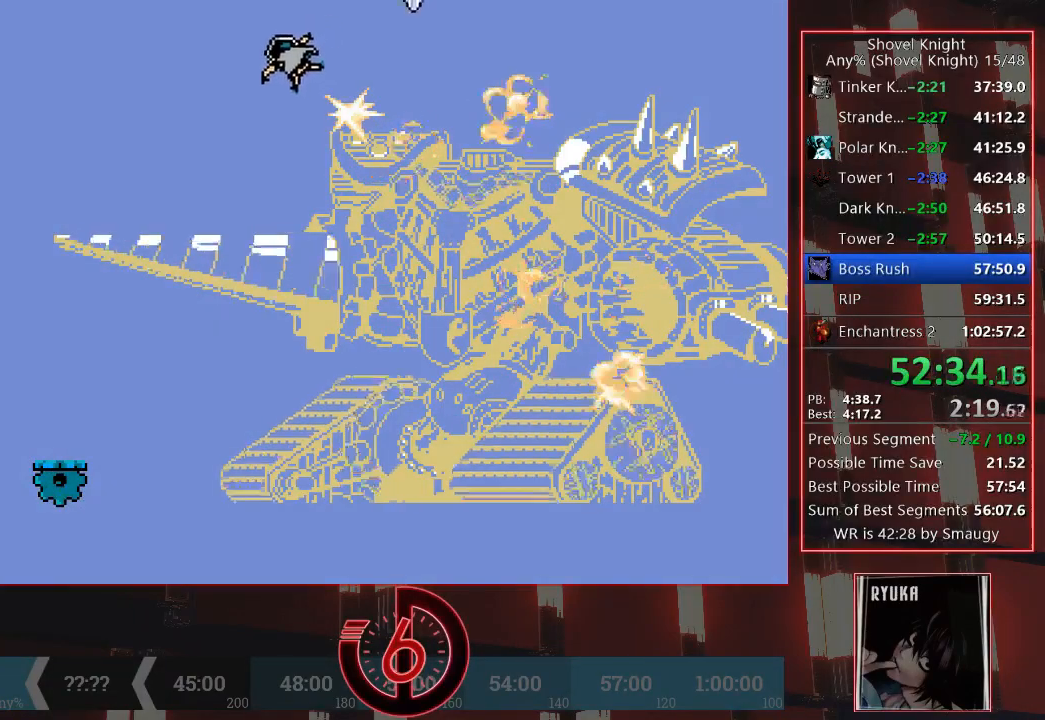
{"dt_ms": 500, "buttons": ["DPAD_LEFT"], "left_stick": "center", "right_stick": "center", "events": [[50, "L1", "up"]]}
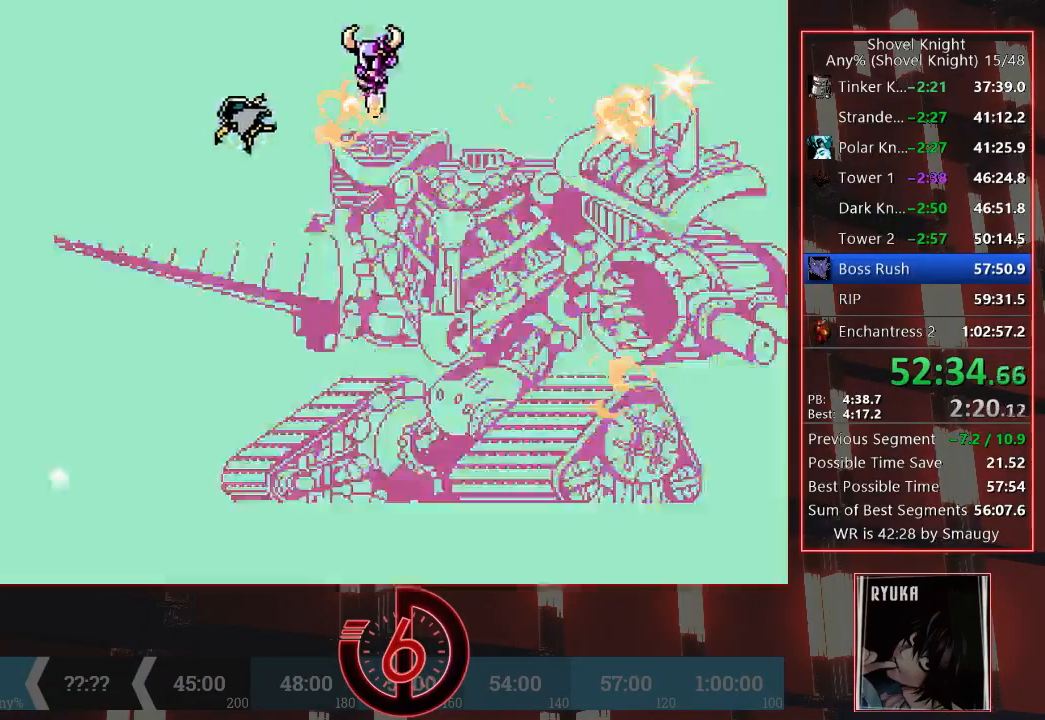
{"dt_ms": 1000, "buttons": [], "left_stick": "center", "right_stick": "center", "events": [[750, "DPAD_LEFT", "up"]]}
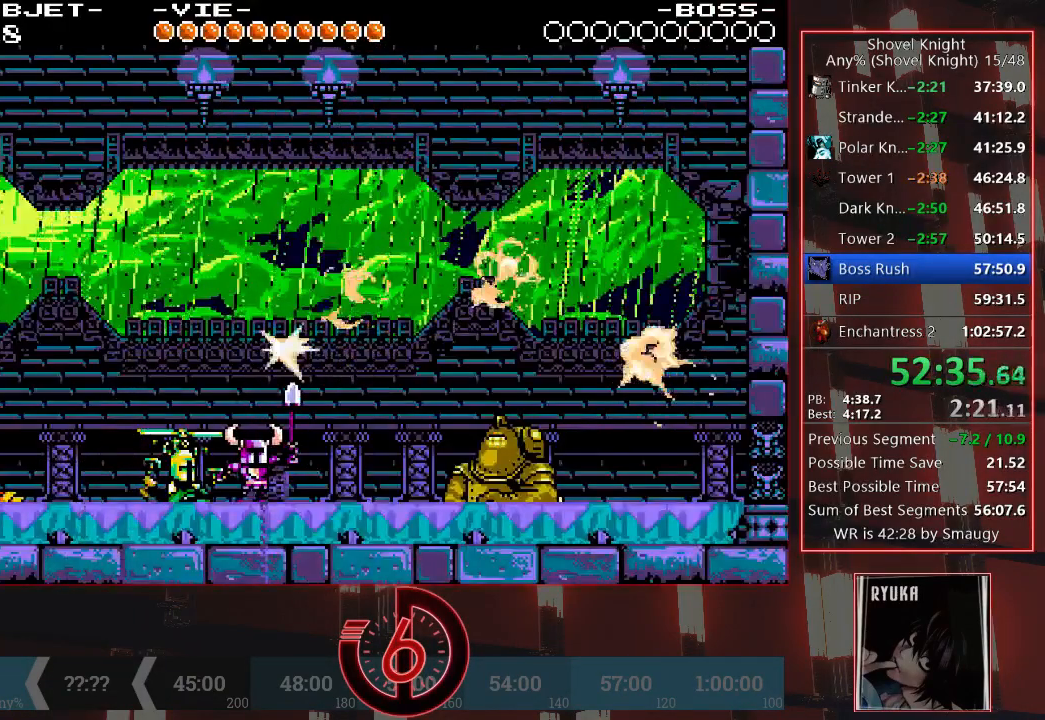
{"dt_ms": 500, "buttons": [], "left_stick": "center", "right_stick": "center", "events": [[50, "R1", "down"], [133, "R1", "up"]]}
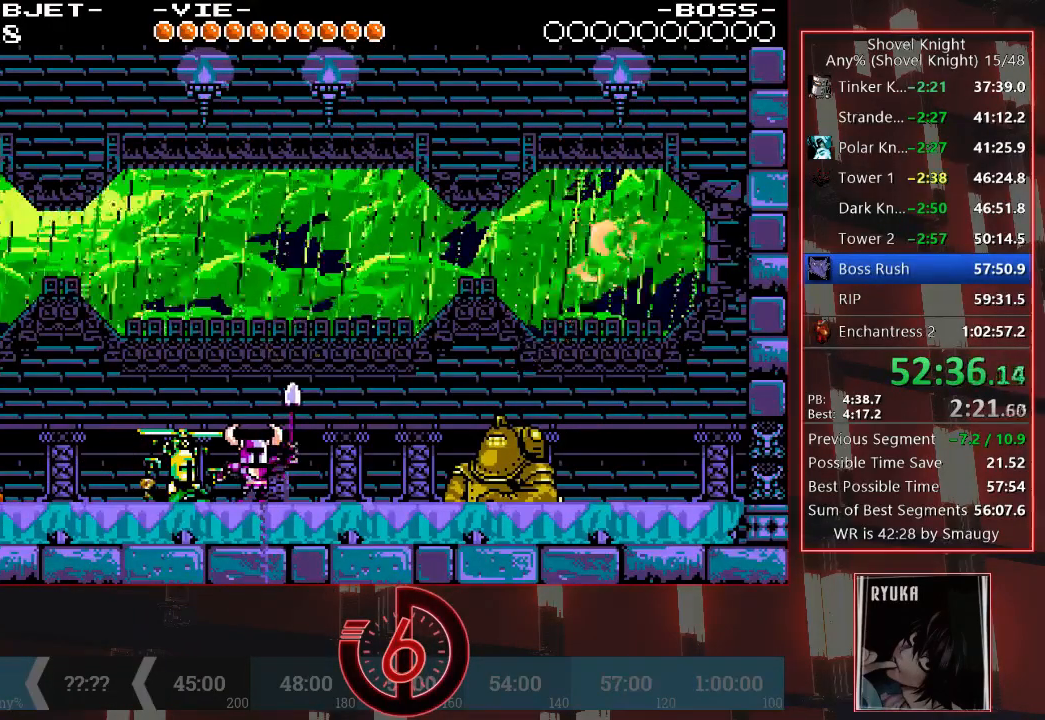
{"dt_ms": 500, "buttons": [], "left_stick": "center", "right_stick": "center", "events": []}
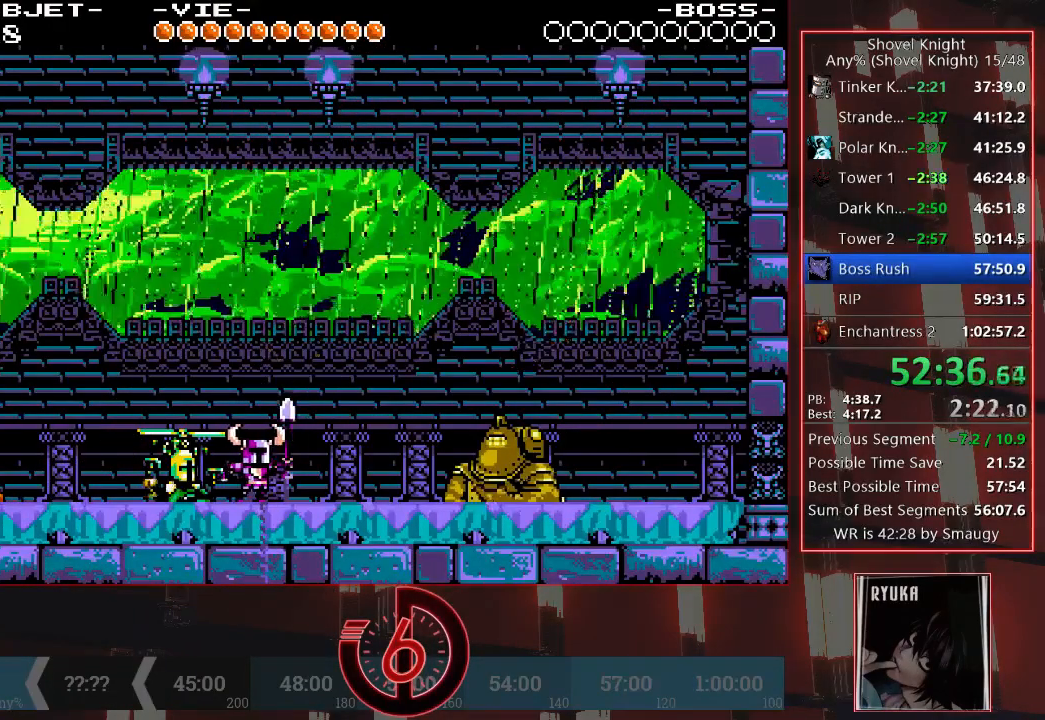
{"dt_ms": 500, "buttons": [], "left_stick": "center", "right_stick": "center", "events": []}
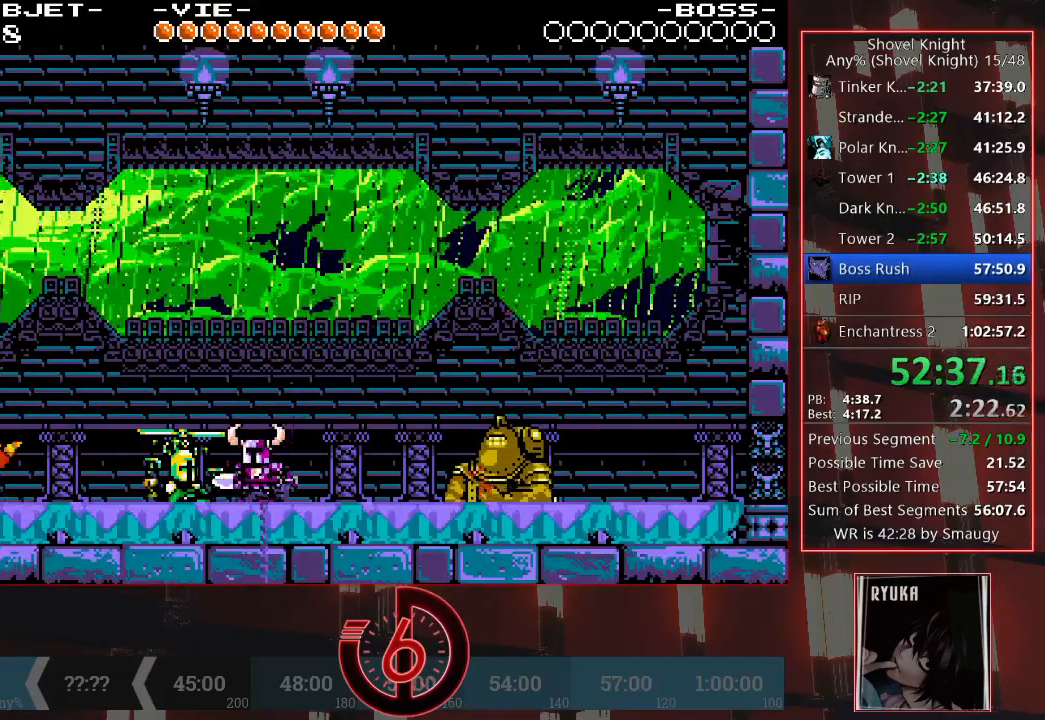
{"dt_ms": 500, "buttons": [], "left_stick": "center", "right_stick": "center", "events": []}
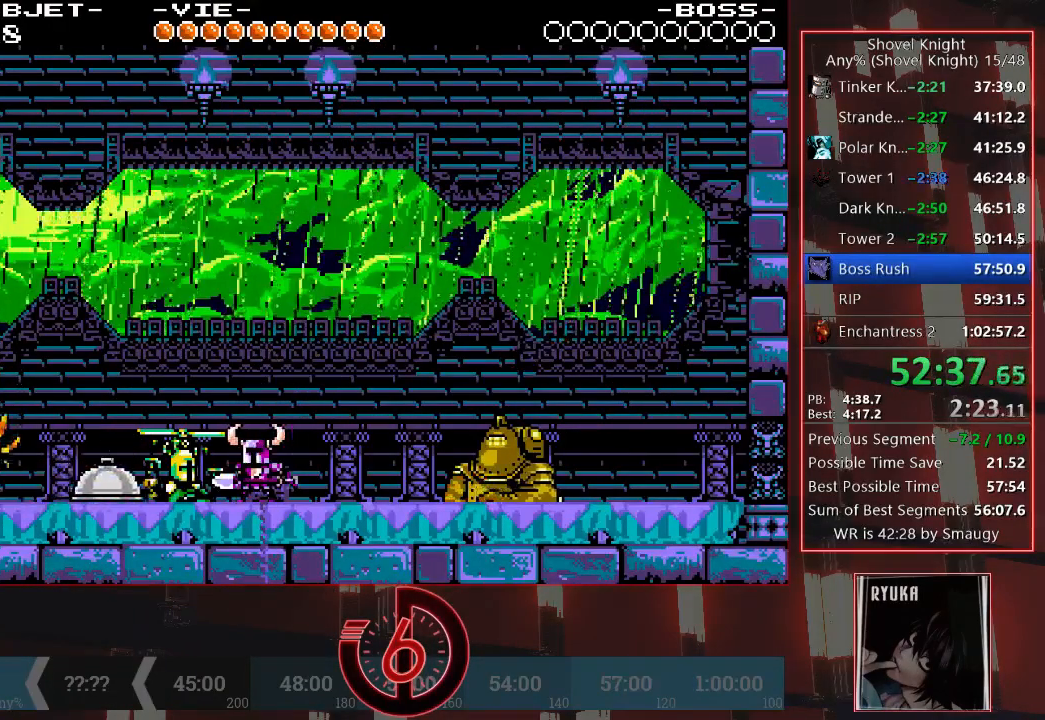
{"dt_ms": 500, "buttons": [], "left_stick": "center", "right_stick": "center"}
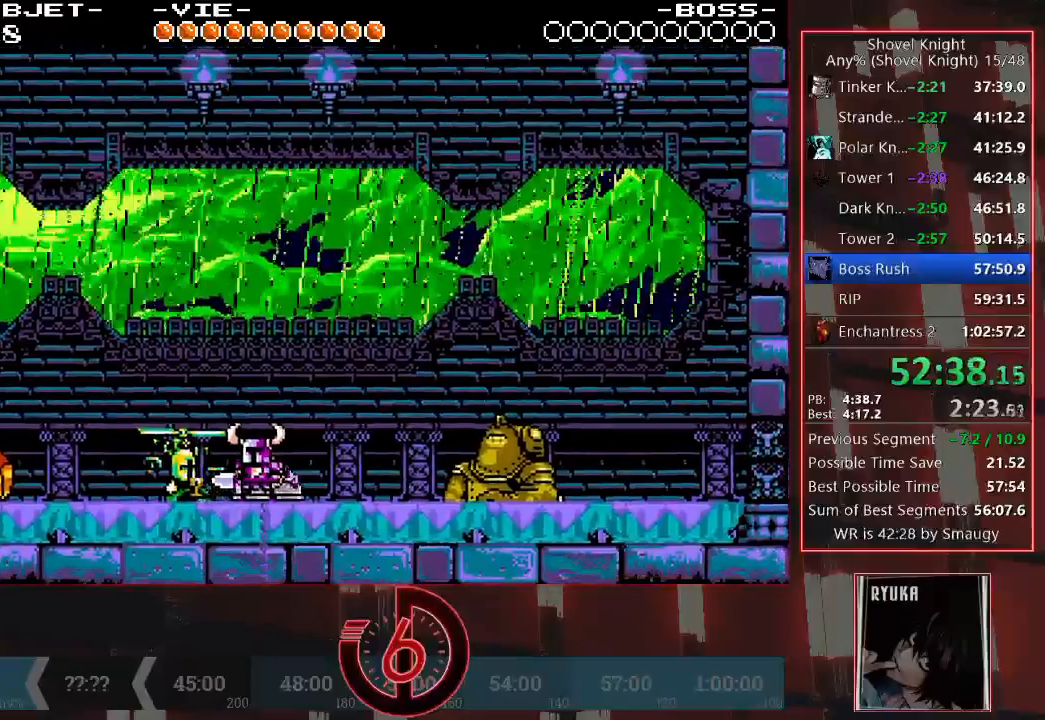
{"dt_ms": 500, "buttons": ["CROSS", "DPAD_LEFT"], "left_stick": "center", "right_stick": "center", "events": [[217, "CROSS", "down"], [250, "DPAD_LEFT", "down"], [300, "CROSS", "up"], [450, "CROSS", "down"]]}
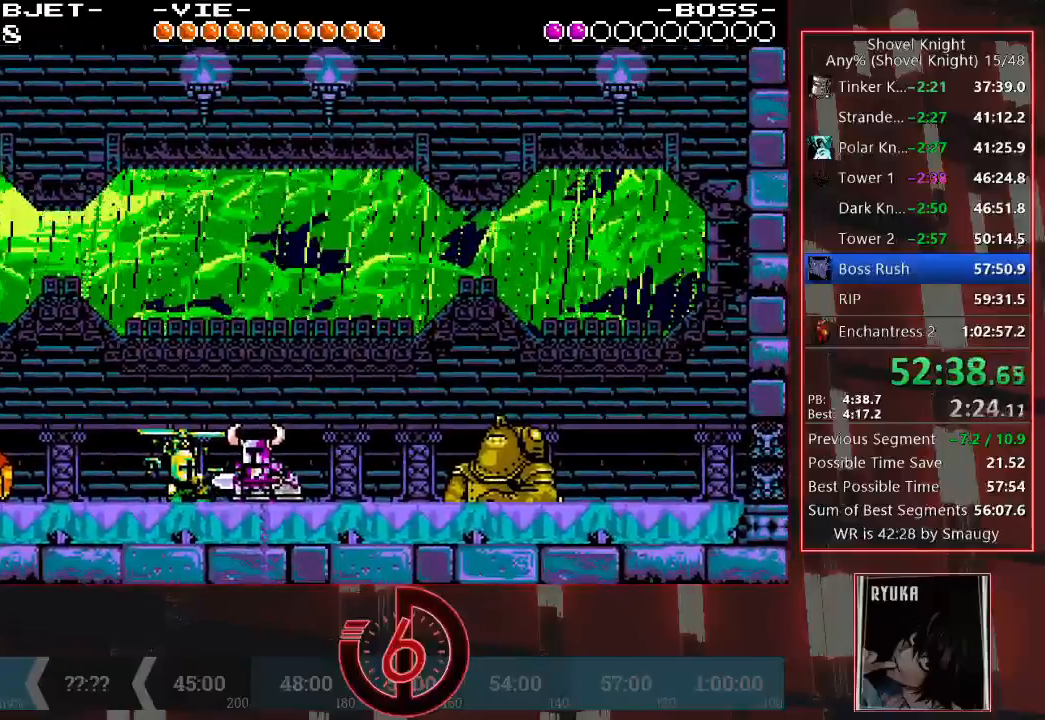
{"dt_ms": 500, "buttons": ["CROSS", "DPAD_LEFT"], "left_stick": "center", "right_stick": "center", "events": [[33, "CROSS", "up"], [133, "CROSS", "down"], [217, "CROSS", "up"], [283, "CROSS", "down"], [350, "CROSS", "up"], [433, "CROSS", "down"]]}
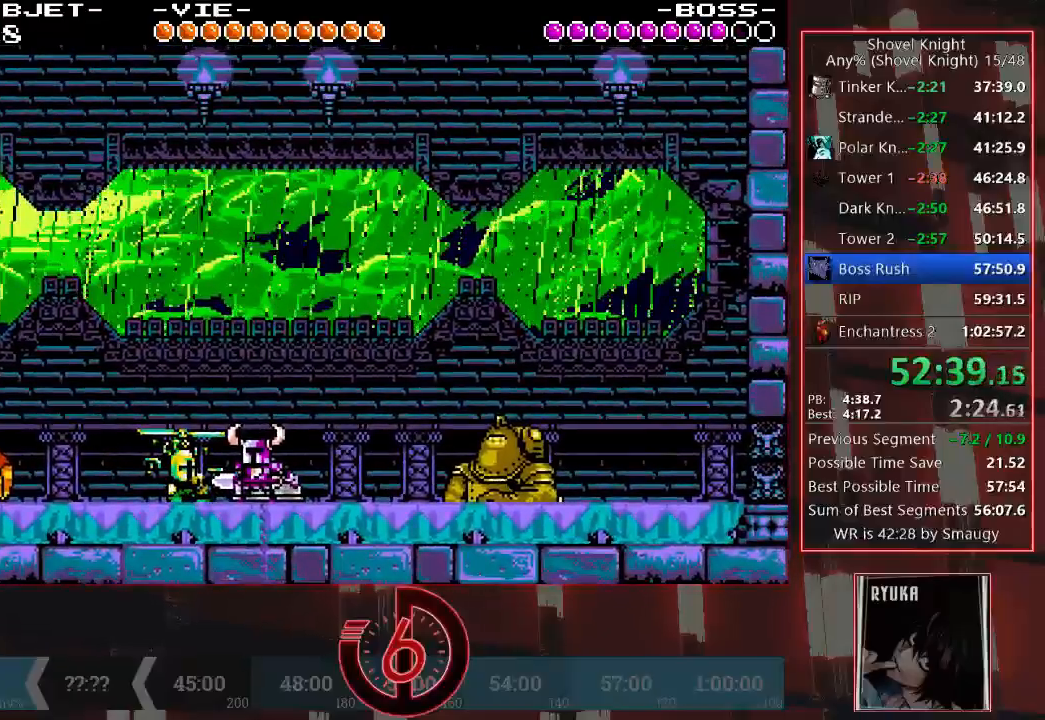
{"dt_ms": 500, "buttons": ["DPAD_LEFT"], "left_stick": "center", "right_stick": "center", "events": [[17, "CROSS", "up"]]}
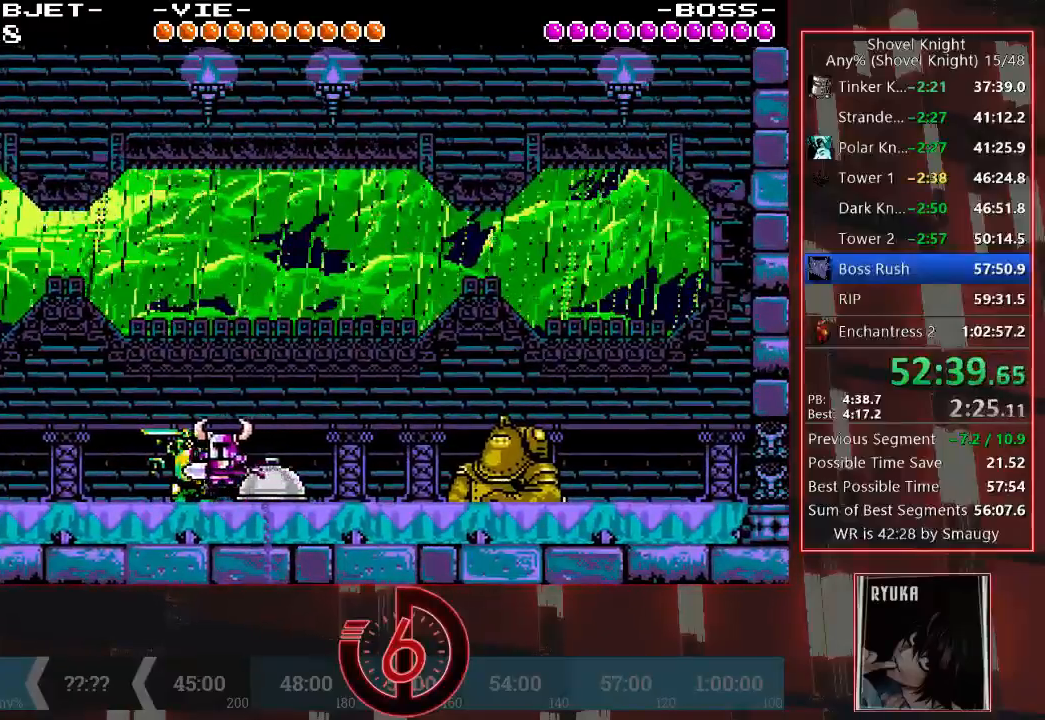
{"dt_ms": 500, "buttons": ["DPAD_RIGHT"], "left_stick": "center", "right_stick": "center", "events": [[33, "CROSS", "down"], [100, "CROSS", "up"], [233, "DPAD_LEFT", "up"], [283, "TRIANGLE", "down"], [350, "TRIANGLE", "up"], [383, "DPAD_RIGHT", "down"]]}
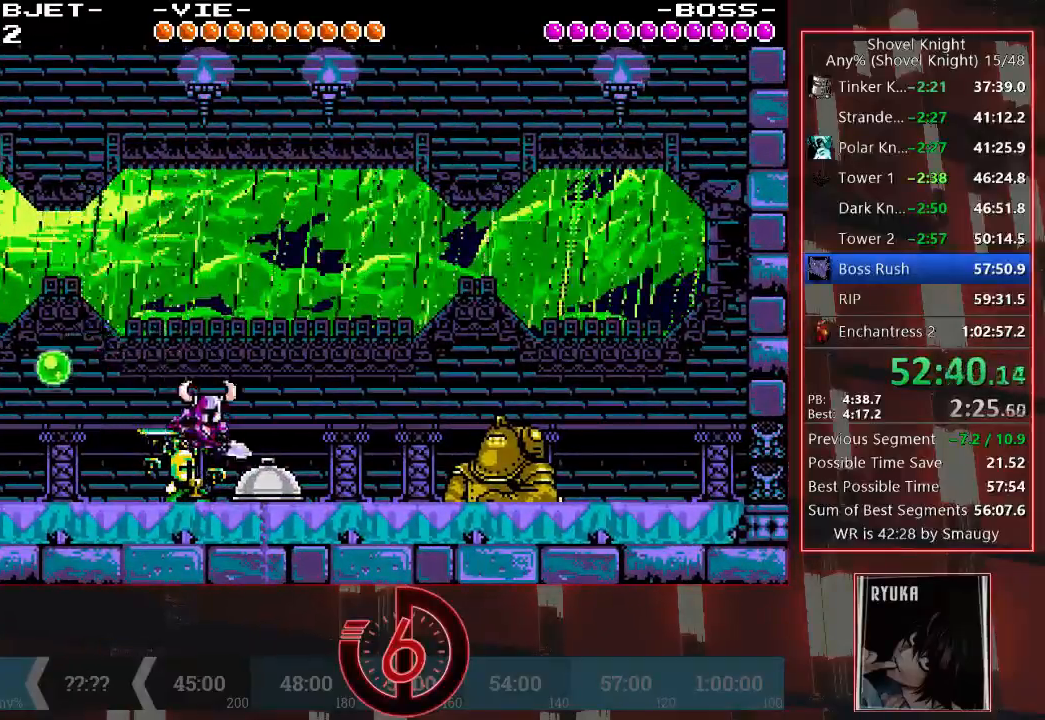
{"dt_ms": 500, "buttons": ["CROSS", "DPAD_DOWN", "DPAD_LEFT"], "left_stick": "center", "right_stick": "center"}
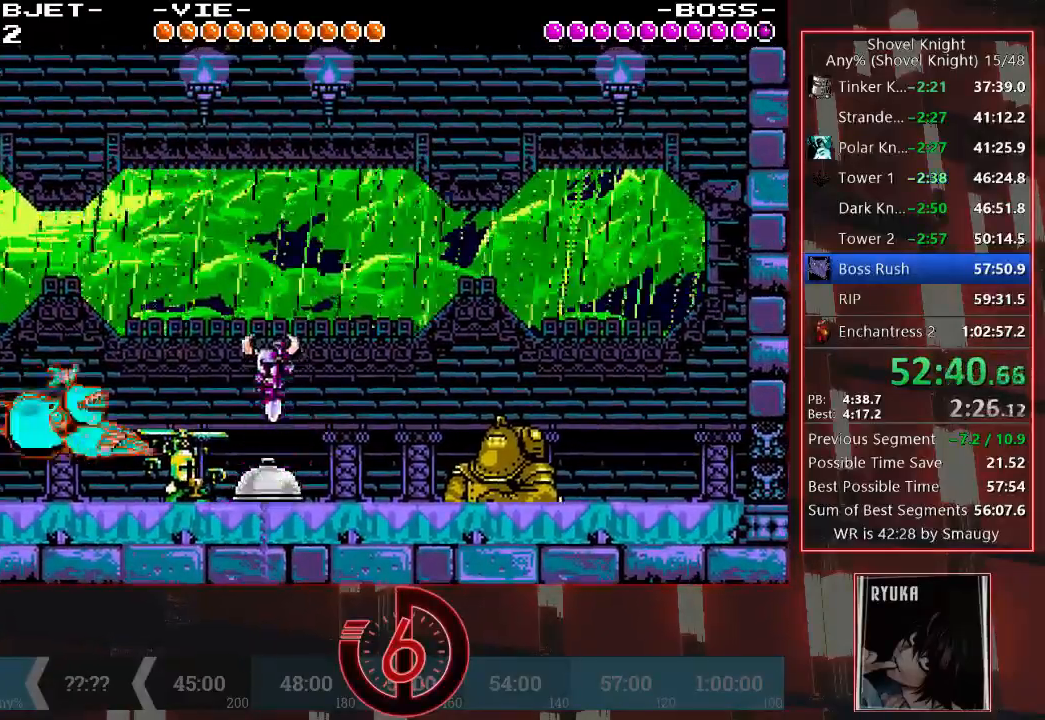
{"dt_ms": 500, "buttons": ["DPAD_DOWN", "DPAD_LEFT"], "left_stick": "center", "right_stick": "center", "events": [[17, "CROSS", "up"]]}